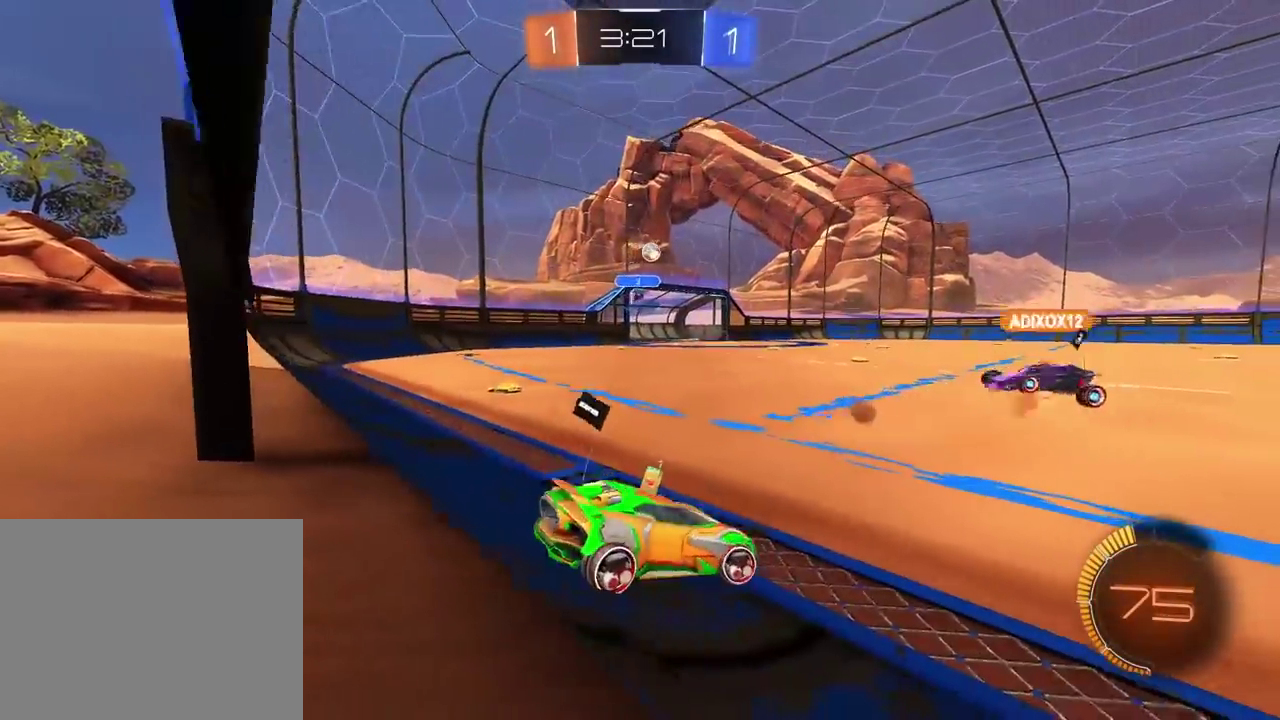
Gameplay with a controller (PlayStation layout); each line is a JSON object with the inputs held at the frame after it. "events" lists button and stick changes between this image and that frame as [ms after this image, input, new state], when the widget could be followed in between. Not read: R1.
{"buttons": ["R2"], "left_stick": "center", "right_stick": "center", "events": [[433, "left_stick", "center"]]}
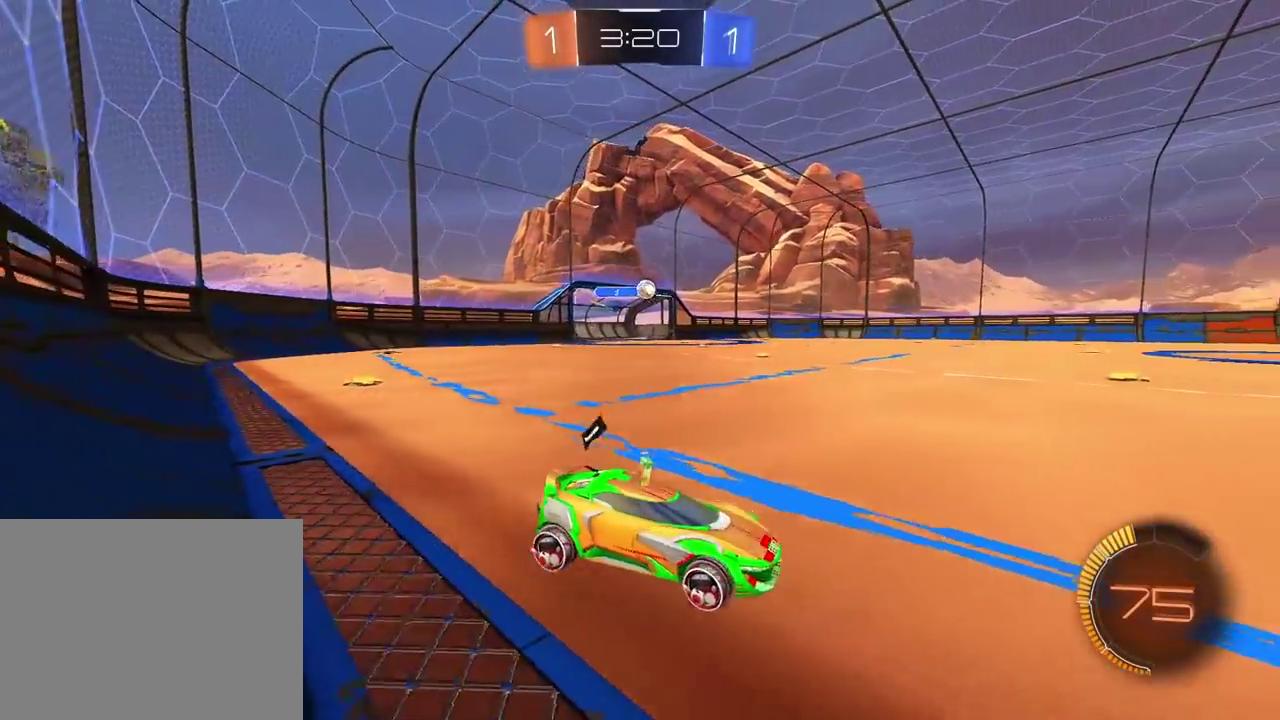
{"buttons": ["R2"], "left_stick": "left", "right_stick": "center", "events": [[17, "left_stick", "left"]]}
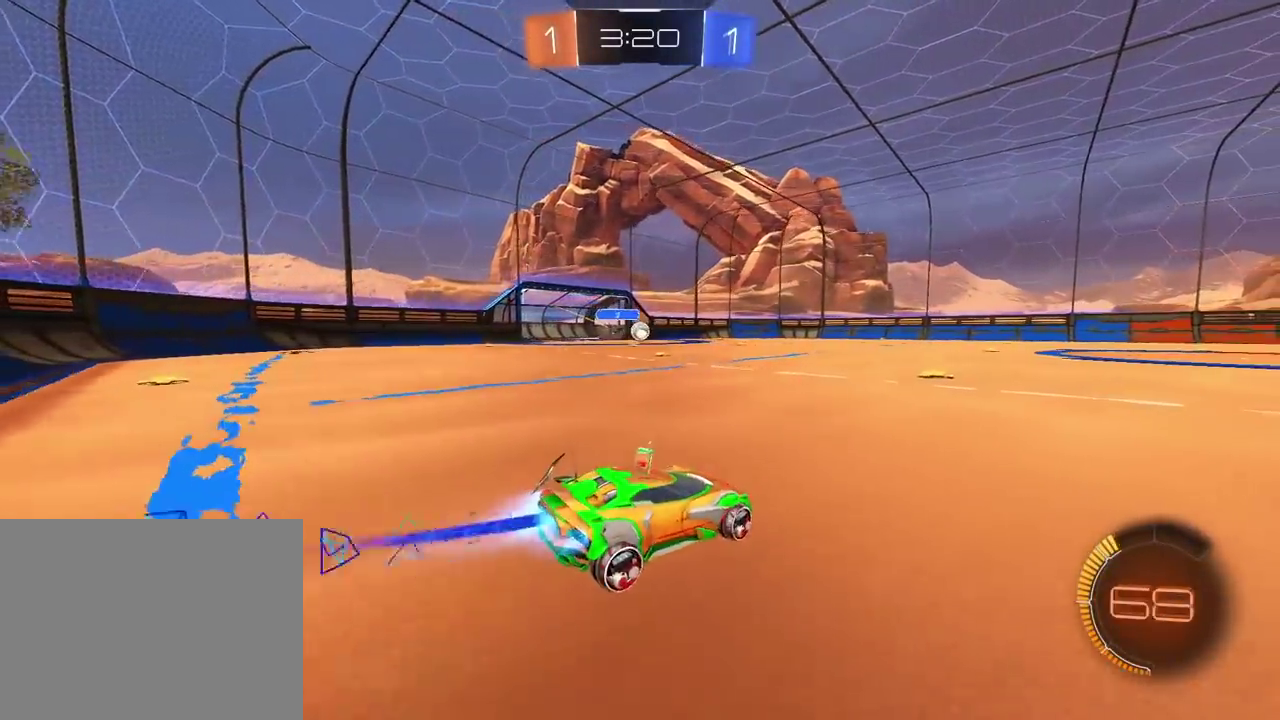
{"buttons": ["R2"], "left_stick": "center", "right_stick": "center", "events": [[17, "left_stick", "center"], [150, "left_stick", "left"], [233, "left_stick", "center"]]}
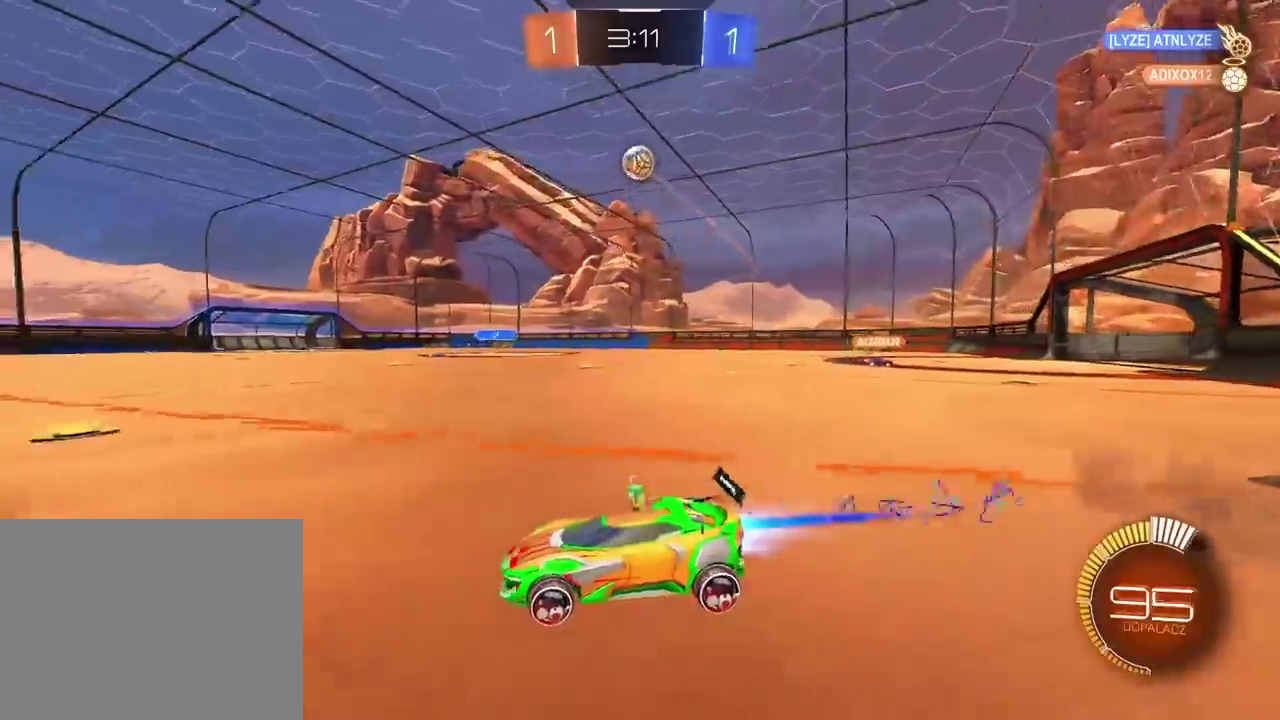
{"buttons": ["R2"], "left_stick": "center", "right_stick": "center", "events": []}
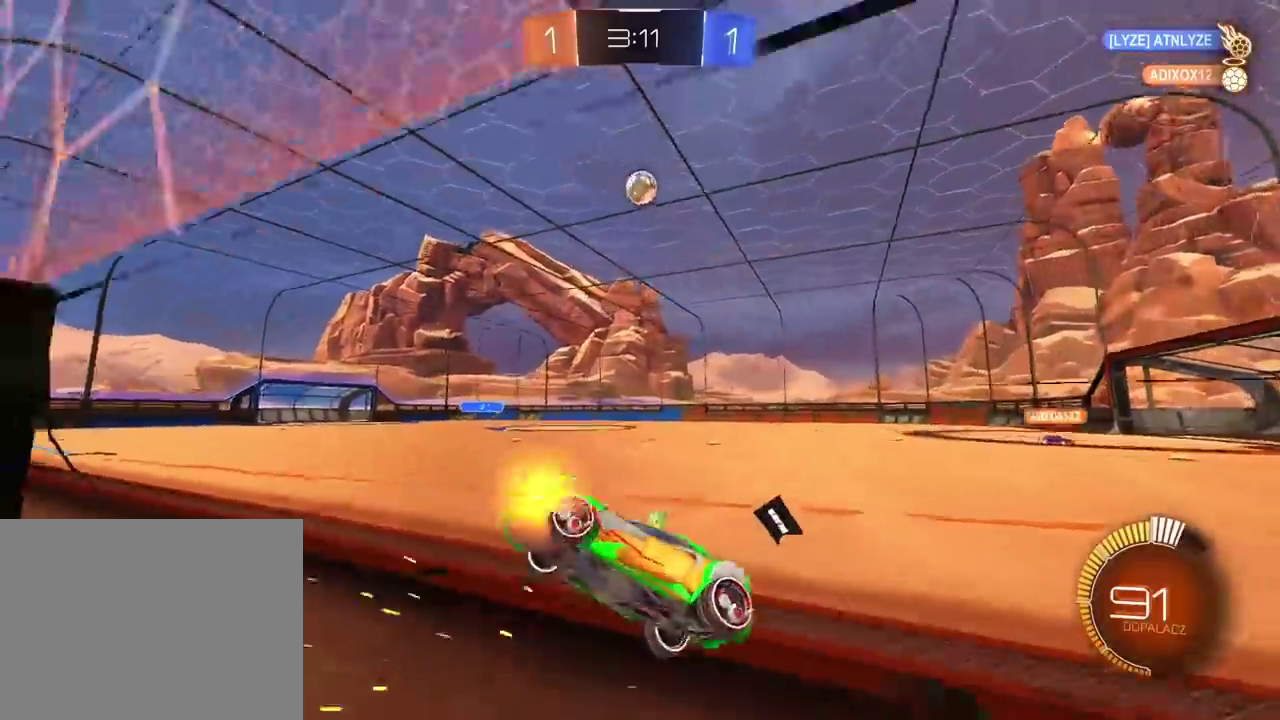
{"buttons": ["R2"], "left_stick": "center", "right_stick": "center", "events": [[183, "left_stick", "right"], [300, "left_stick", "center"]]}
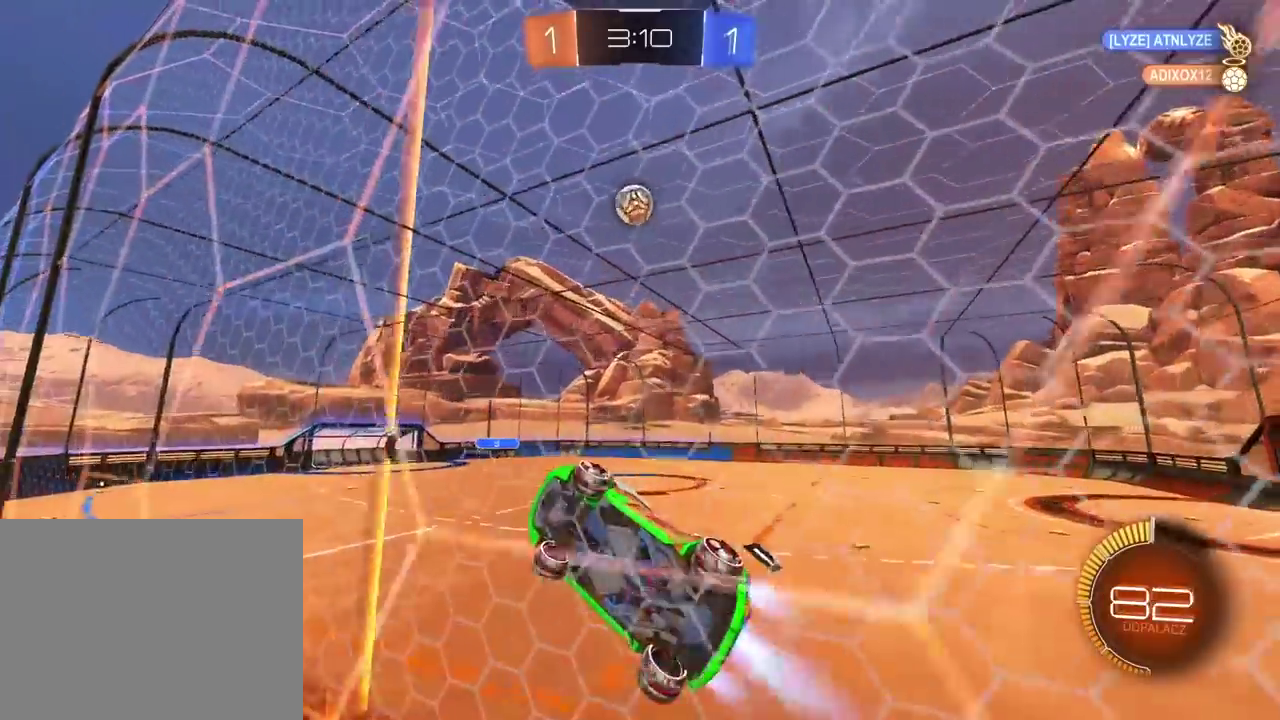
{"buttons": ["CROSS", "R2"], "left_stick": "left", "right_stick": "center", "events": [[467, "CROSS", "down"], [467, "left_stick", "left"]]}
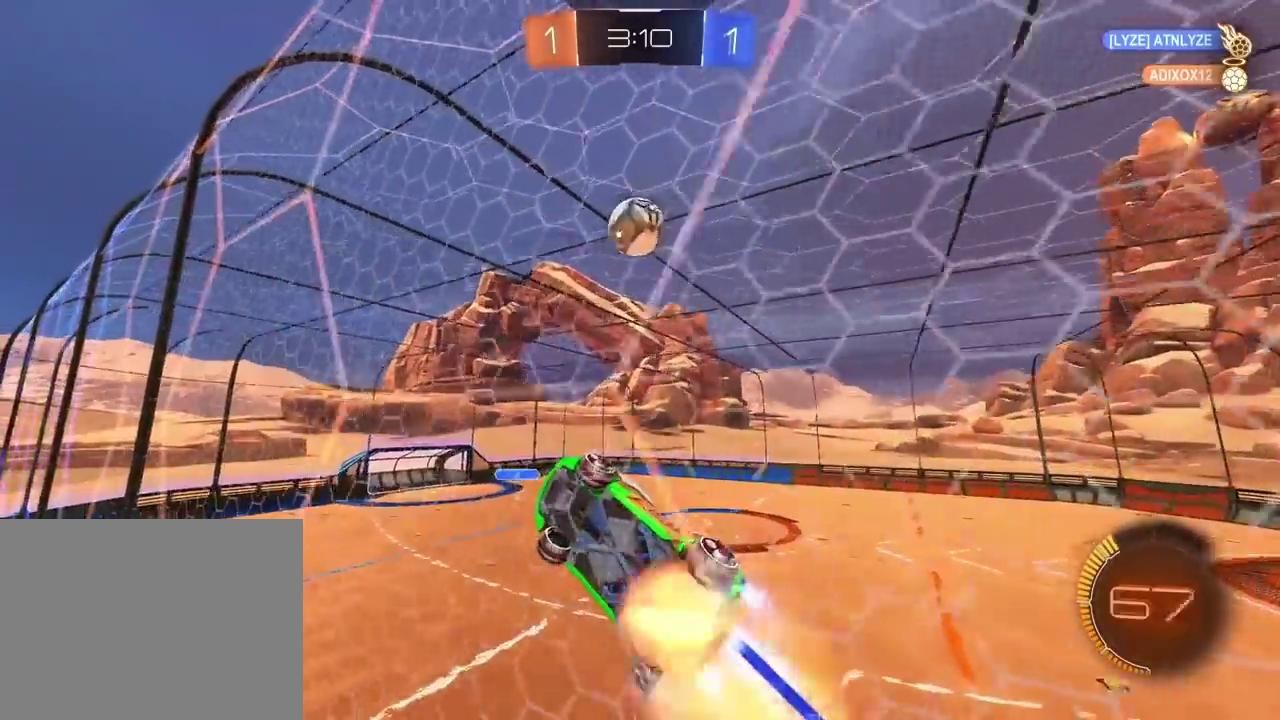
{"buttons": ["CROSS", "L2", "R2"], "left_stick": "up", "right_stick": "center", "events": [[17, "L2", "down"], [17, "left_stick", "down-left"], [83, "left_stick", "center"], [150, "CROSS", "up"], [433, "left_stick", "up"], [450, "CROSS", "down"]]}
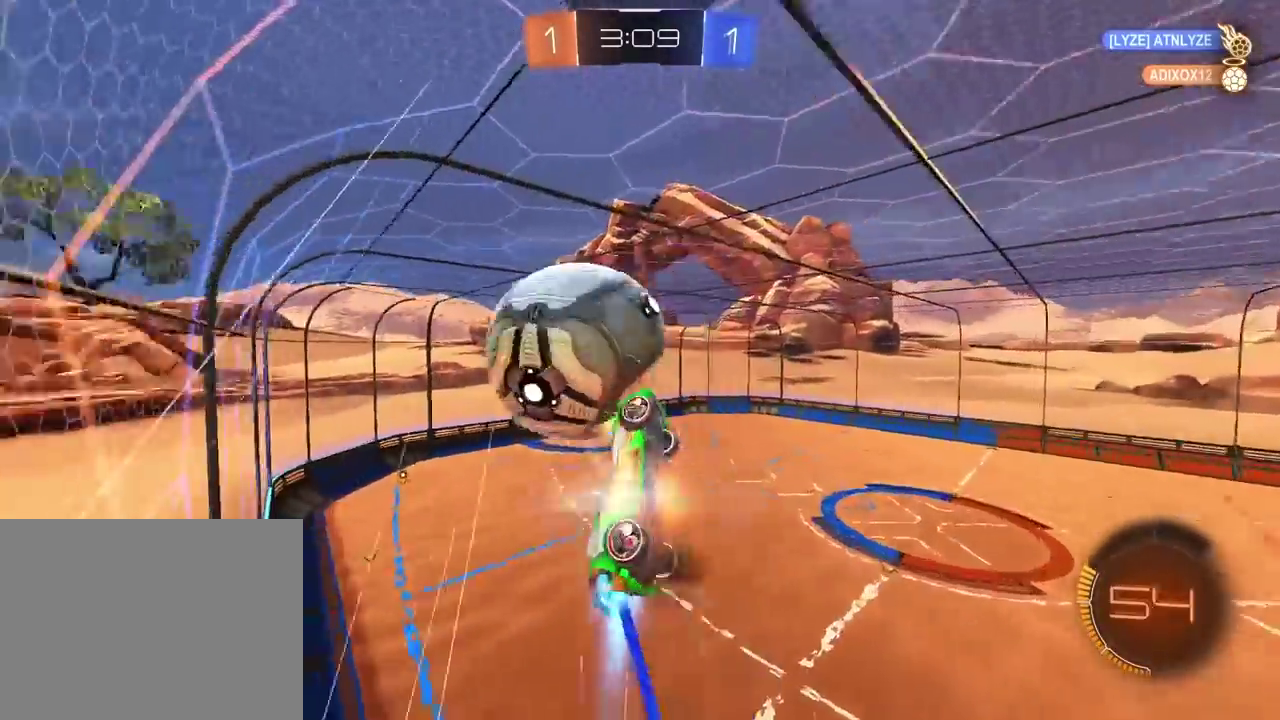
{"buttons": [], "left_stick": "center", "right_stick": "center", "events": [[83, "CROSS", "up"], [100, "L2", "up"], [150, "left_stick", "center"], [217, "R2", "up"]]}
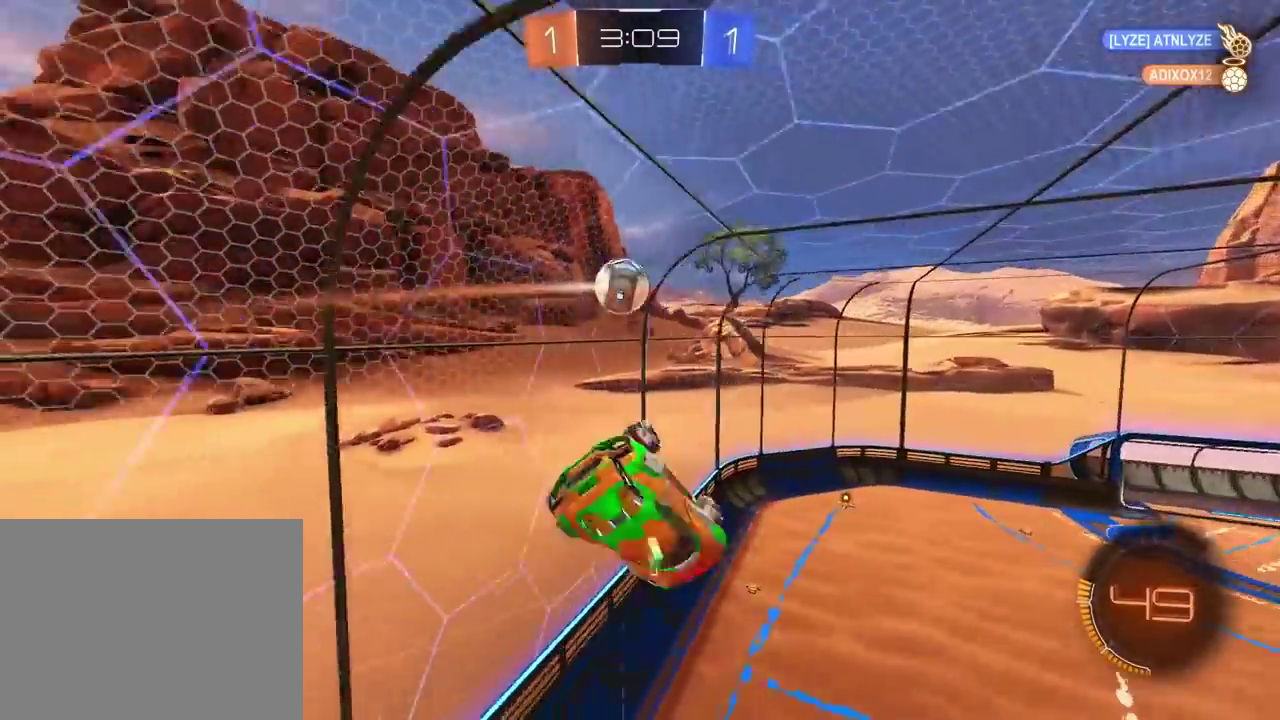
{"buttons": ["R2"], "left_stick": "down", "right_stick": "center", "events": [[33, "left_stick", "right"], [83, "L2", "down"], [283, "left_stick", "down"], [383, "R2", "down"], [467, "L2", "up"]]}
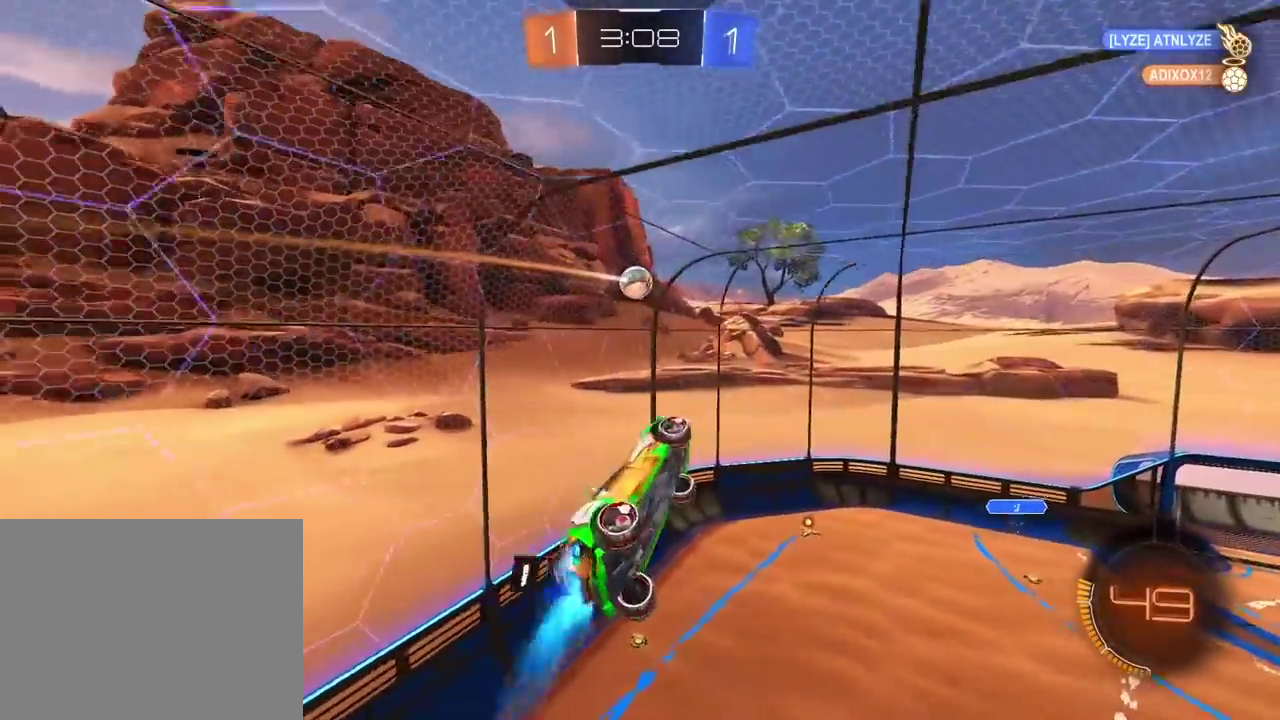
{"buttons": ["R2"], "left_stick": "left", "right_stick": "center", "events": [[67, "left_stick", "center"], [150, "left_stick", "left"]]}
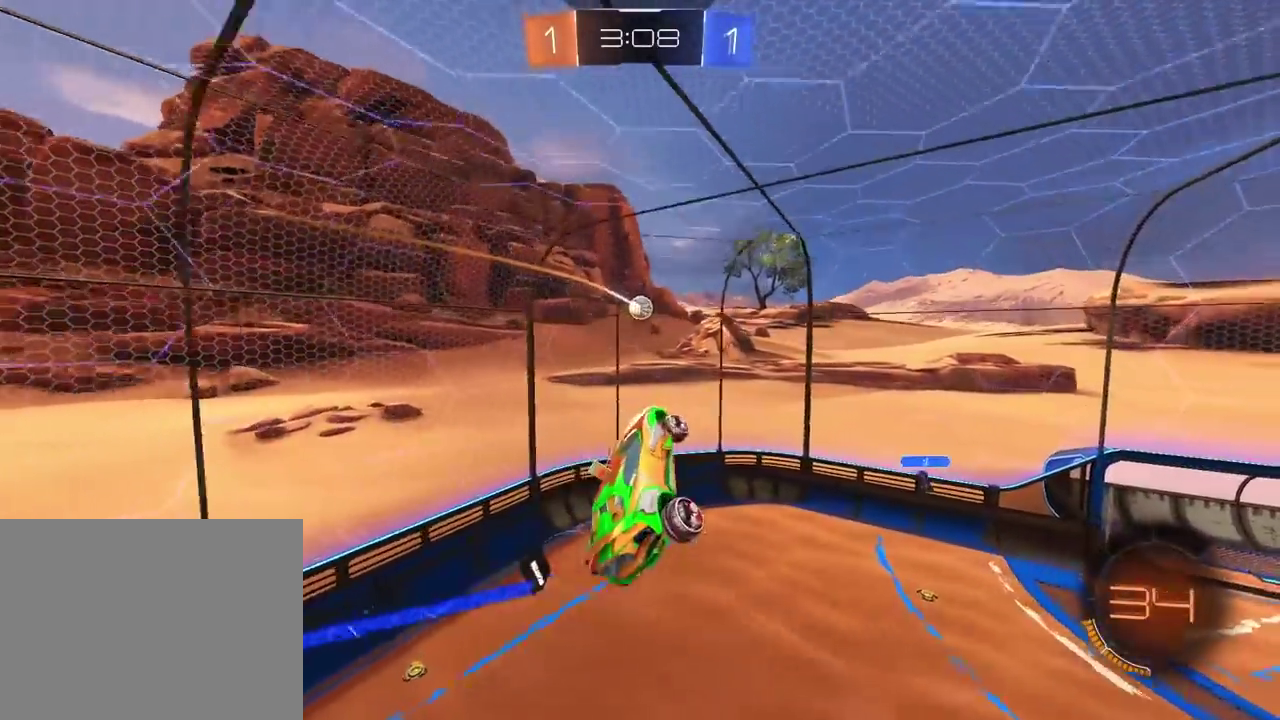
{"buttons": ["R2"], "left_stick": "center", "right_stick": "center", "events": [[67, "left_stick", "center"]]}
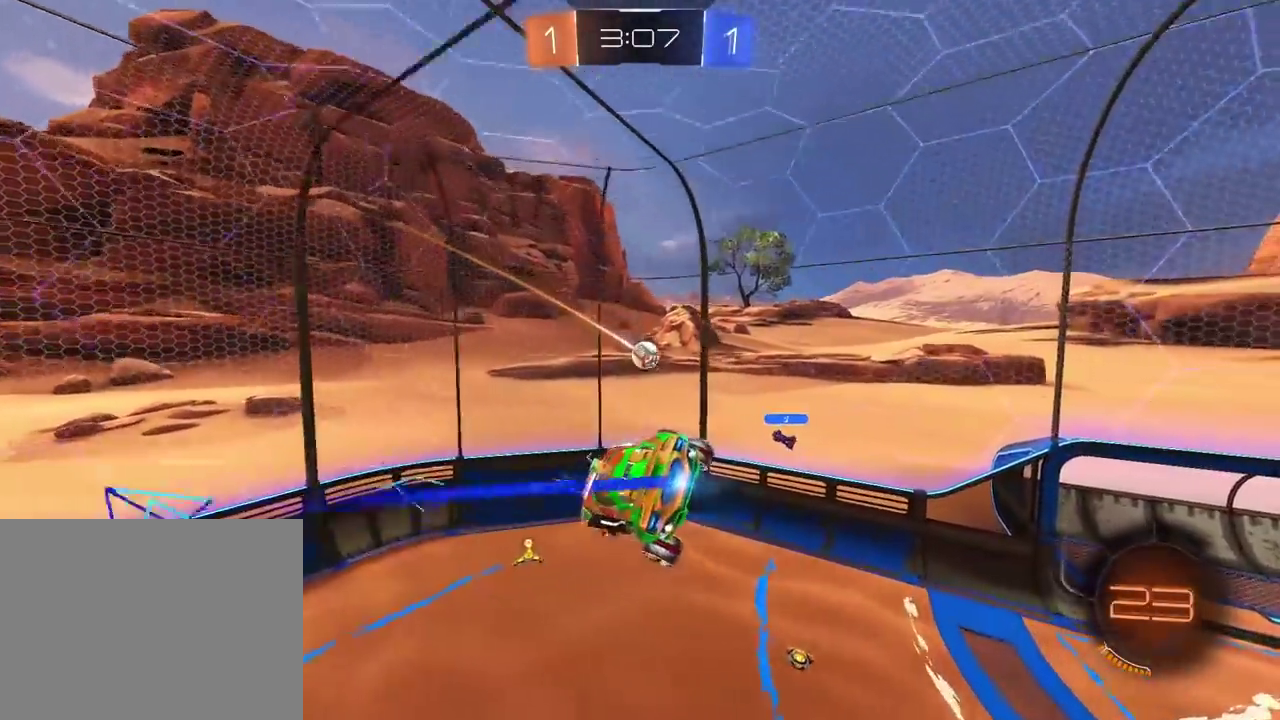
{"buttons": ["R2"], "left_stick": "center", "right_stick": "center", "events": [[150, "left_stick", "right"], [233, "left_stick", "center"]]}
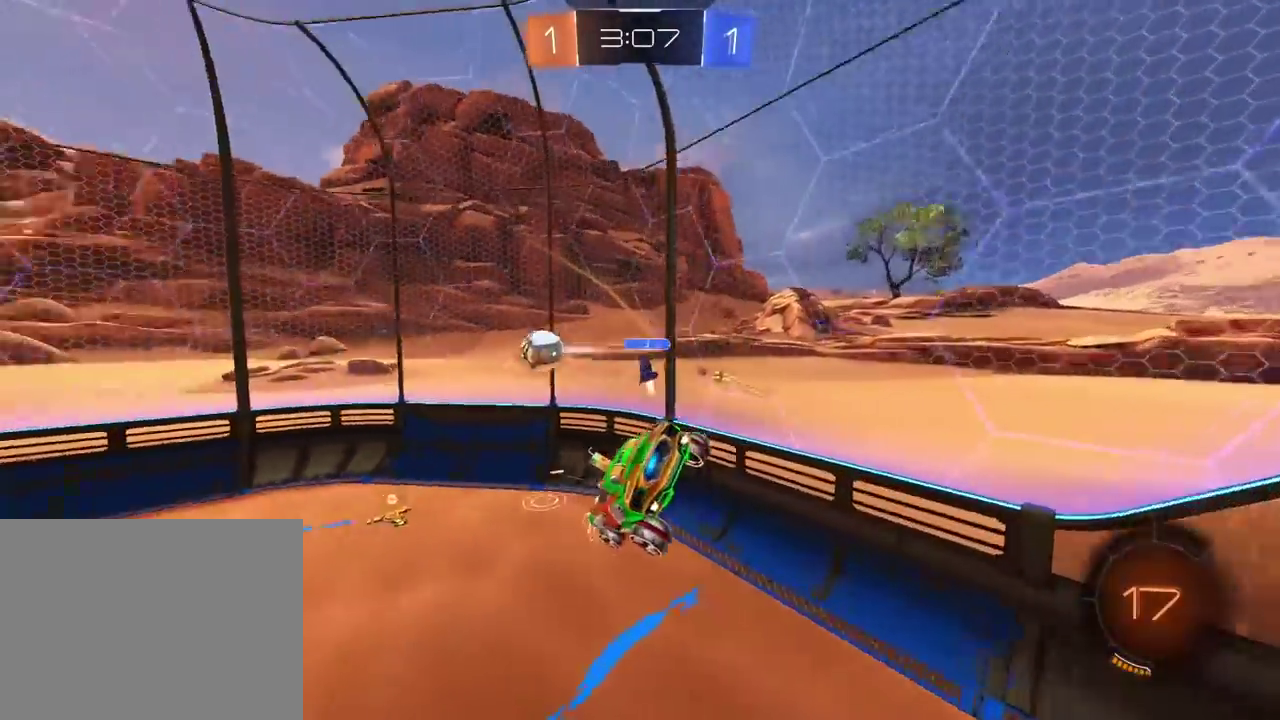
{"buttons": ["R2"], "left_stick": "center", "right_stick": "center", "events": [[50, "left_stick", "left"], [217, "left_stick", "center"], [300, "left_stick", "left"], [467, "left_stick", "center"]]}
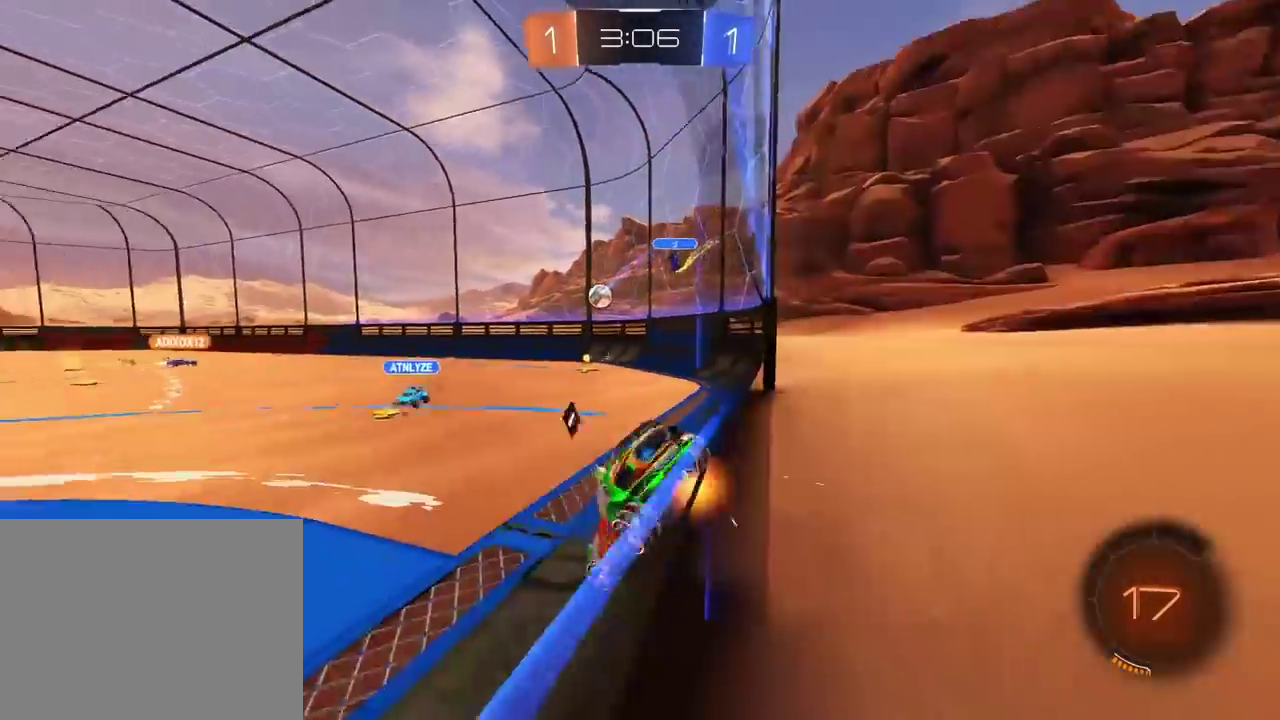
{"buttons": ["R2"], "left_stick": "right", "right_stick": "center", "events": [[133, "left_stick", "left"], [233, "left_stick", "center"], [417, "left_stick", "right"]]}
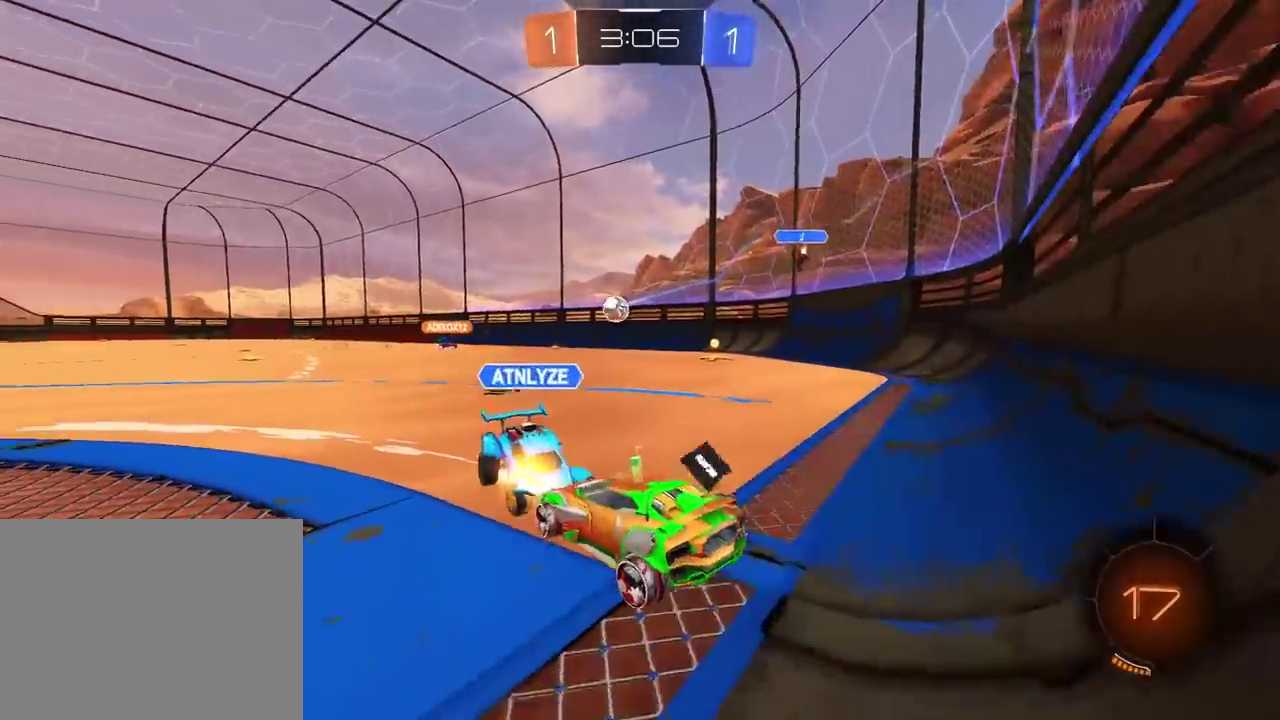
{"buttons": ["R2"], "left_stick": "up", "right_stick": "center", "events": [[17, "left_stick", "center"], [367, "left_stick", "up"]]}
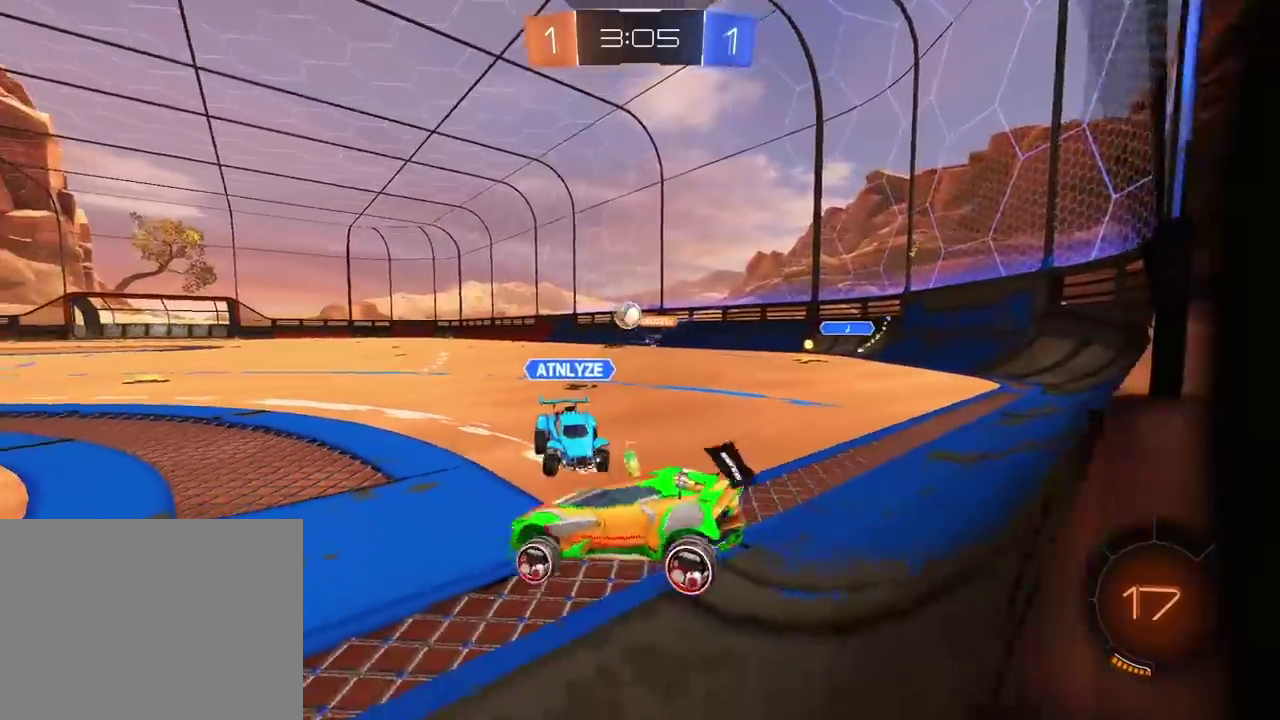
{"buttons": [], "left_stick": "right", "right_stick": "center", "events": [[17, "left_stick", "center"], [133, "left_stick", "right"], [217, "left_stick", "center"], [300, "left_stick", "right"], [467, "R2", "up"]]}
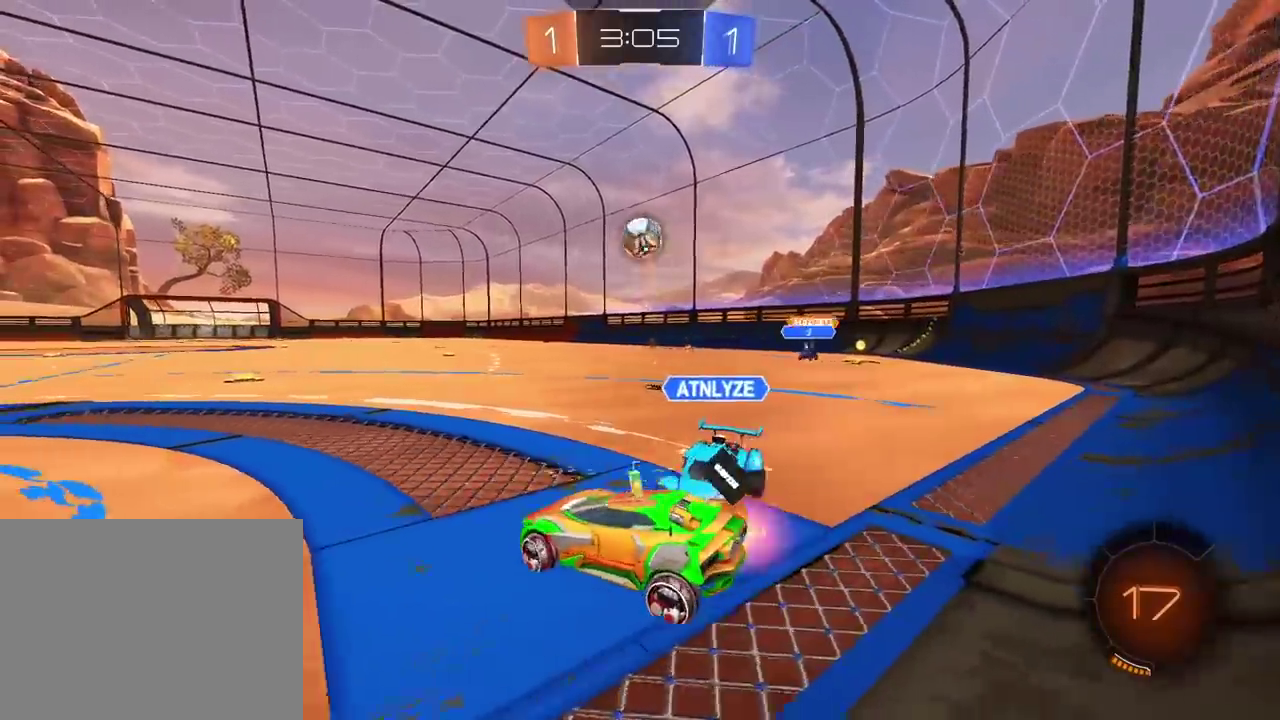
{"buttons": [], "left_stick": "right", "right_stick": "center", "events": [[33, "L2", "down"], [317, "L2", "up"]]}
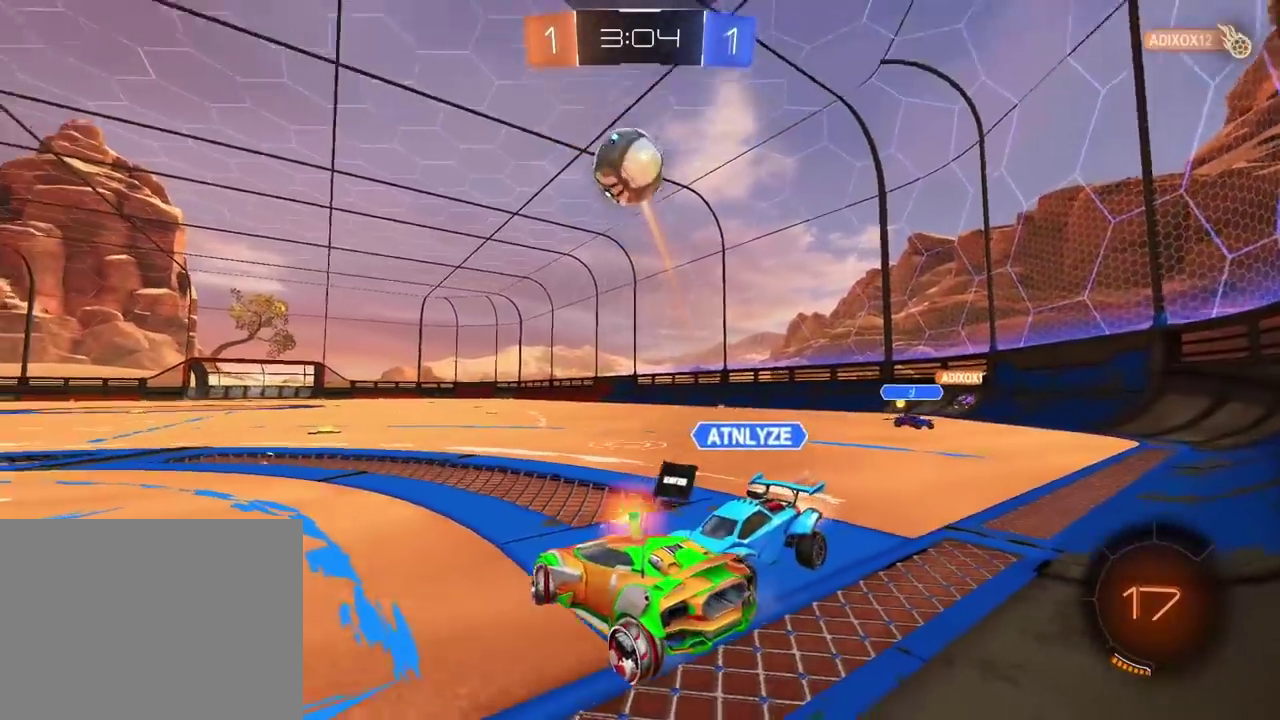
{"buttons": [], "left_stick": "center", "right_stick": "center", "events": [[33, "left_stick", "center"], [83, "TRIANGLE", "down"], [183, "TRIANGLE", "up"]]}
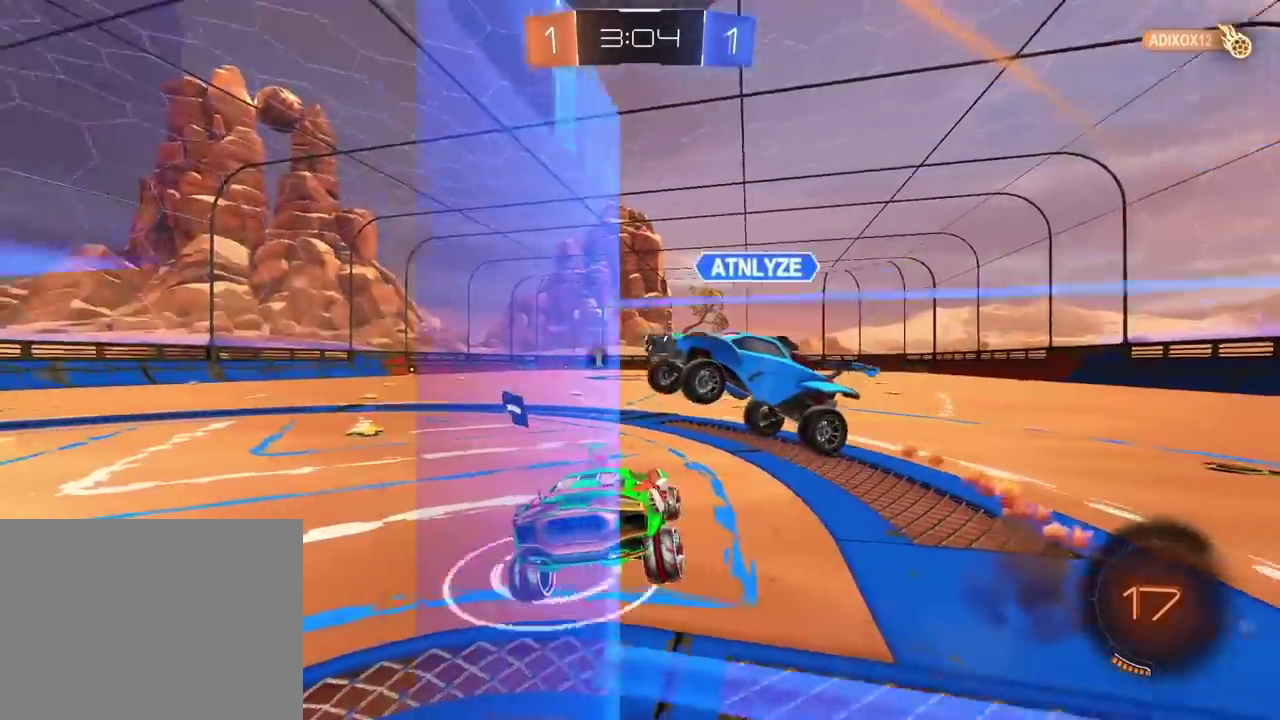
{"buttons": [], "left_stick": "left", "right_stick": "center", "events": [[83, "TRIANGLE", "down"], [183, "TRIANGLE", "up"], [217, "left_stick", "down-left"], [300, "left_stick", "center"], [467, "left_stick", "left"]]}
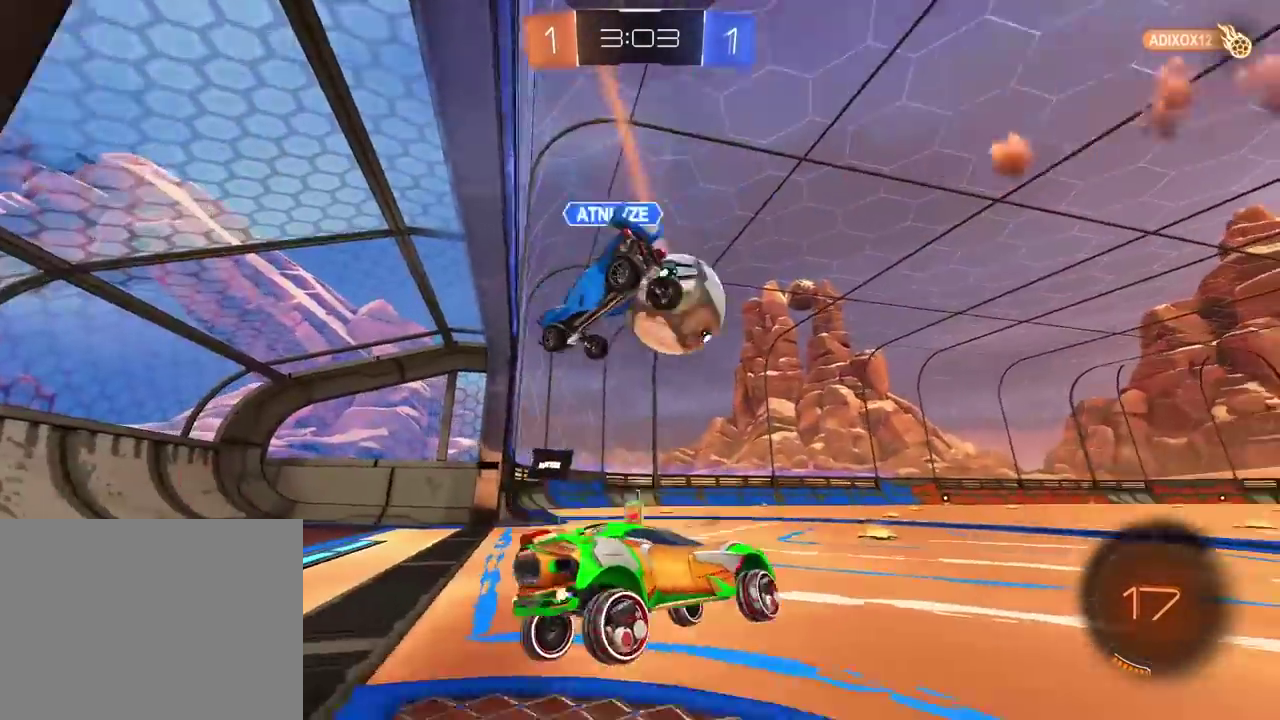
{"buttons": ["R2"], "left_stick": "center", "right_stick": "center", "events": [[67, "R2", "down"], [200, "left_stick", "center"]]}
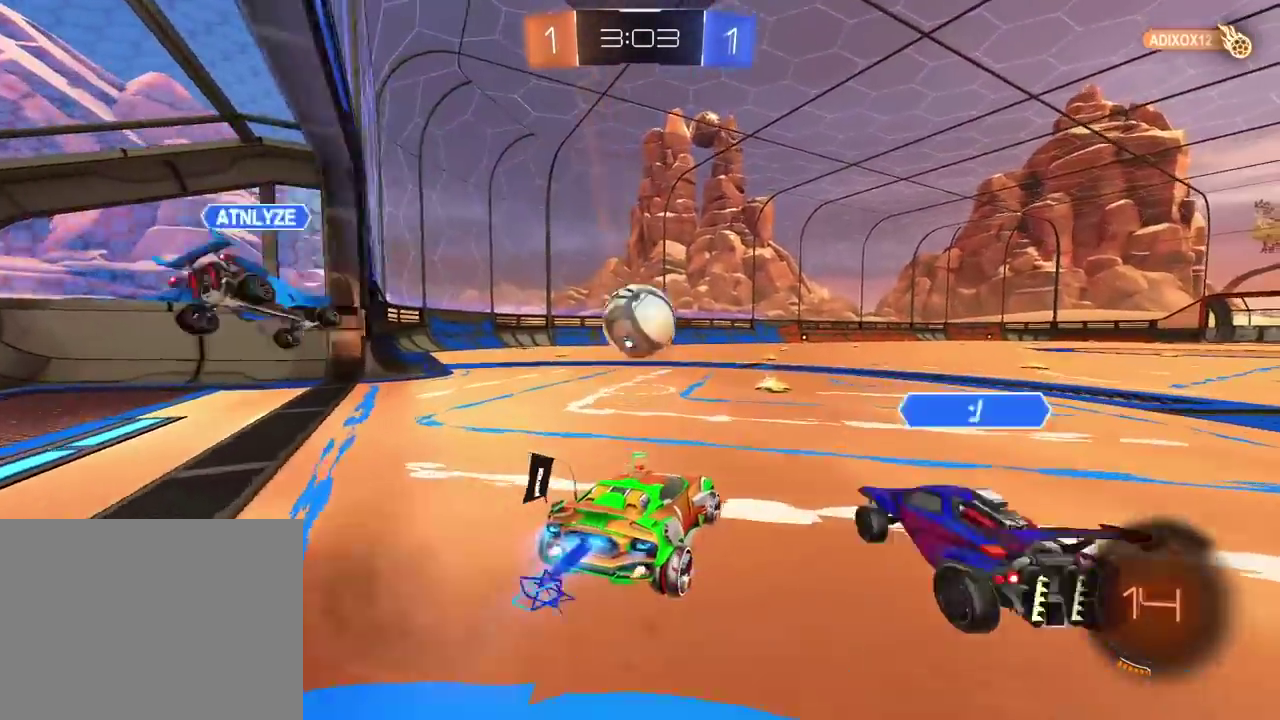
{"buttons": ["R2"], "left_stick": "left", "right_stick": "center", "events": [[467, "left_stick", "left"]]}
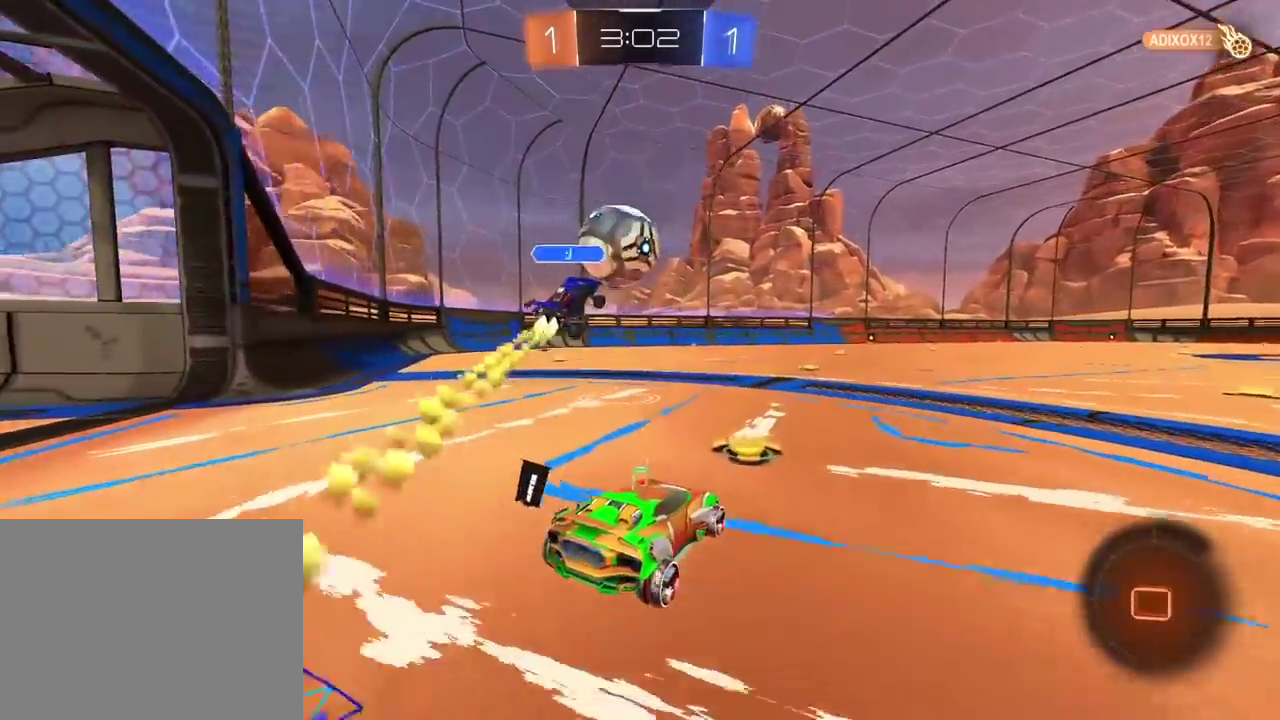
{"buttons": ["R2"], "left_stick": "right", "right_stick": "center", "events": [[133, "left_stick", "up"], [167, "CROSS", "down"], [250, "CROSS", "up"], [283, "CROSS", "down"], [450, "CROSS", "up"], [483, "left_stick", "right"]]}